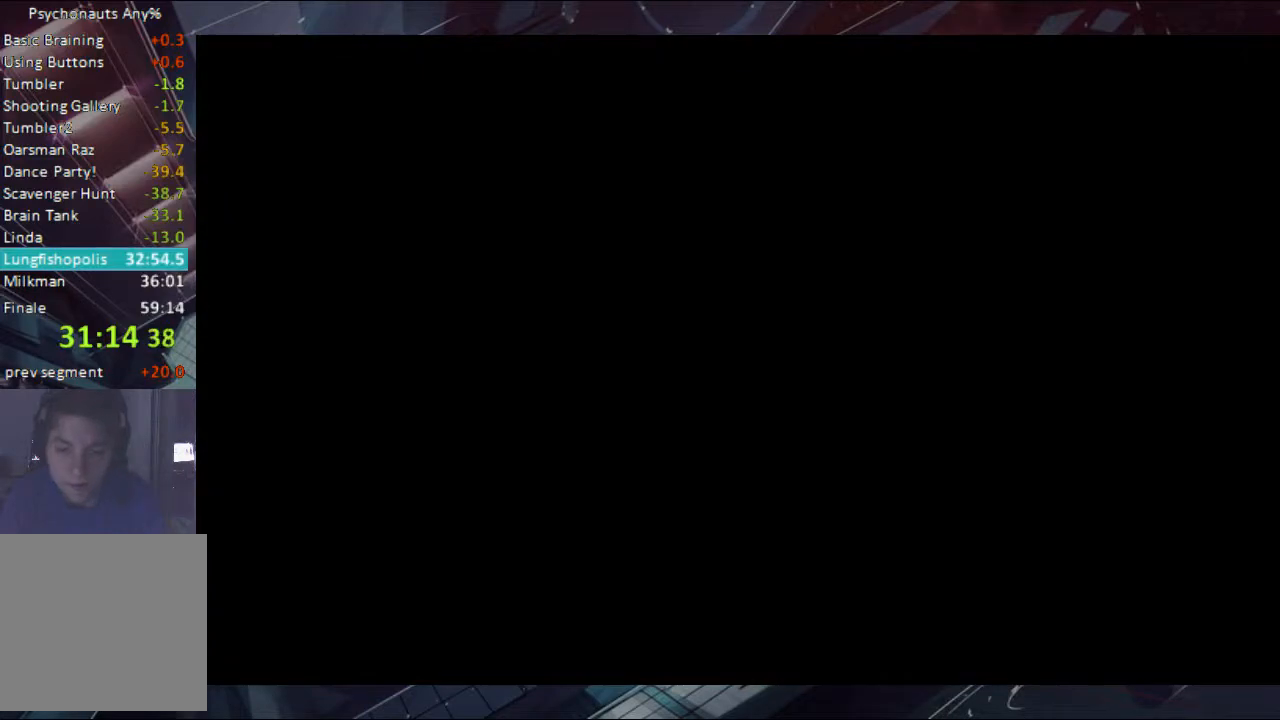
Gameplay with a controller (Xbox layout); each line is a JSON object with the inputs held at the frame after it. "button_events" lists button changes between this image and that frame as [ms after this image, input, new state], when the widget could be followed in between (sticks are given only as held states). Not read: L1 L2 L3 R1 R2 R3.
{"buttons": [], "left_stick": "center", "right_stick": "center", "button_events": [[233, "B", "up"], [300, "B", "down"], [367, "B", "up"], [433, "B", "down"], [500, "B", "up"]]}
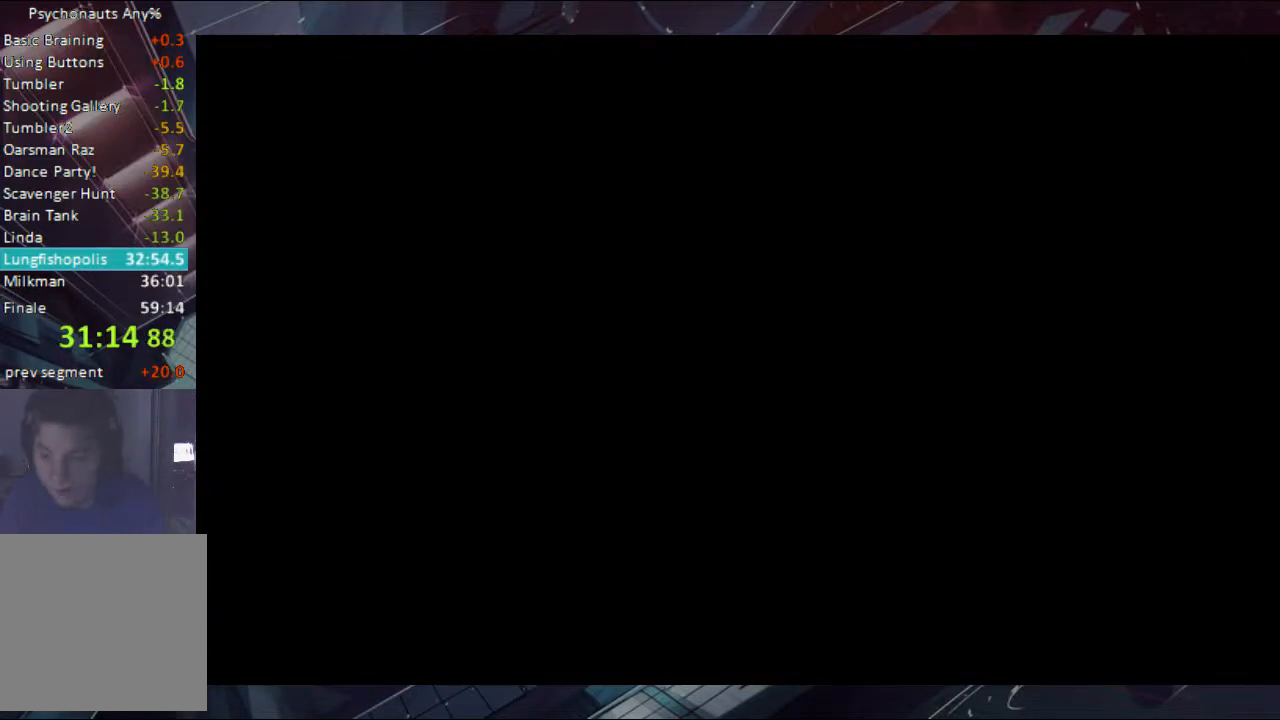
{"buttons": [], "left_stick": "up", "right_stick": "center", "button_events": [[67, "B", "down"], [233, "B", "up"], [300, "B", "down"], [367, "B", "up"], [433, "B", "down"], [500, "B", "up"]]}
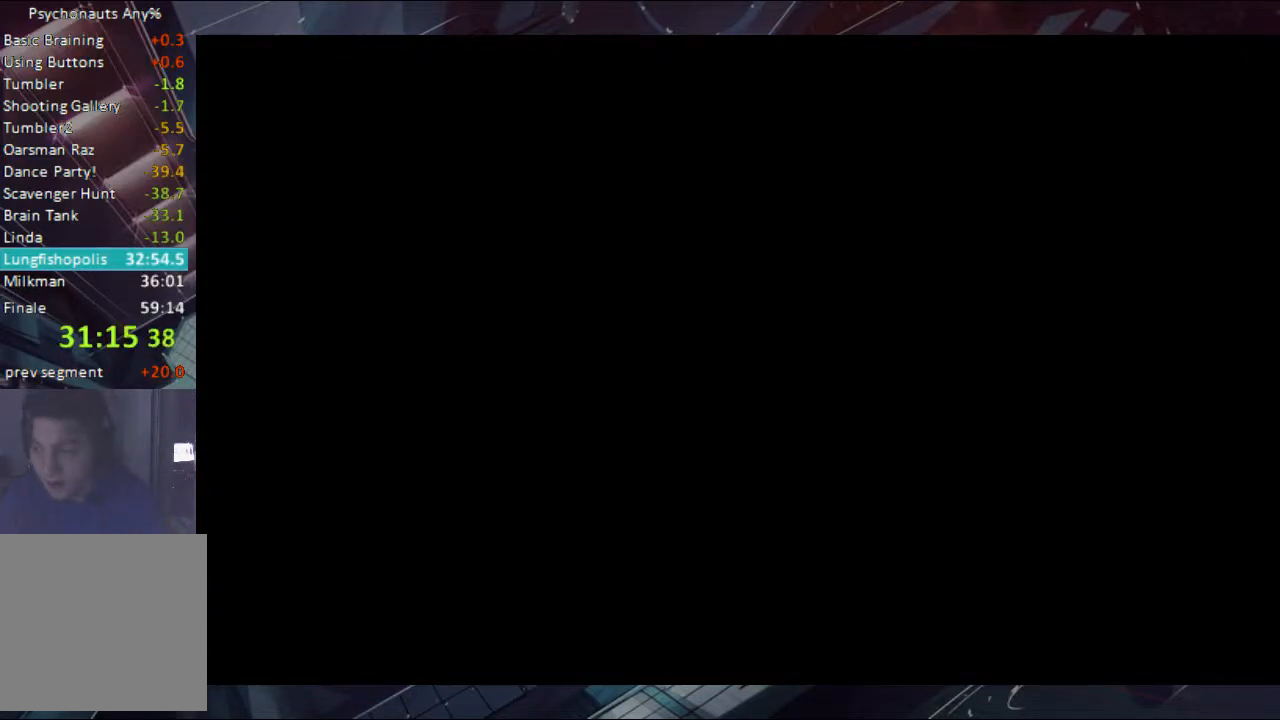
{"buttons": ["B"], "left_stick": "up", "right_stick": "center", "button_events": [[67, "B", "down"], [300, "B", "up"], [367, "B", "down"], [433, "B", "up"], [500, "B", "down"]]}
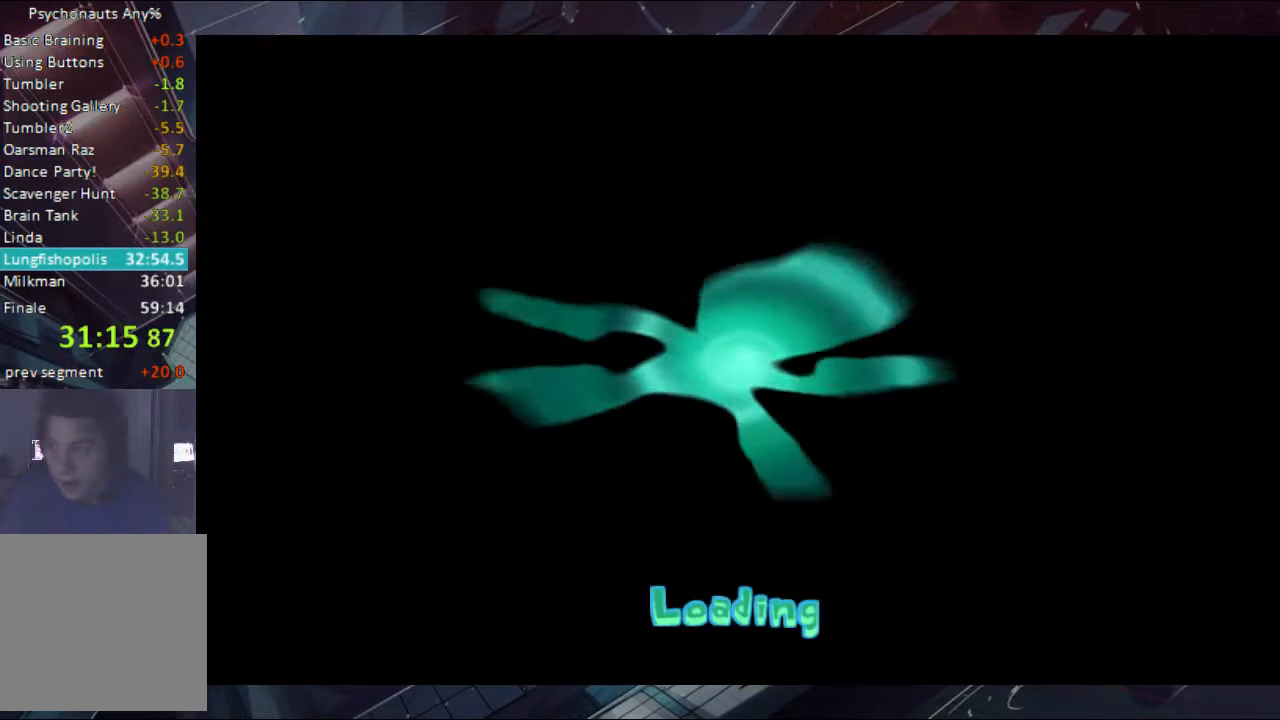
{"buttons": [], "left_stick": "up", "right_stick": "center", "button_events": [[67, "B", "up"], [233, "B", "down"], [300, "B", "up"], [433, "B", "down"], [500, "B", "up"]]}
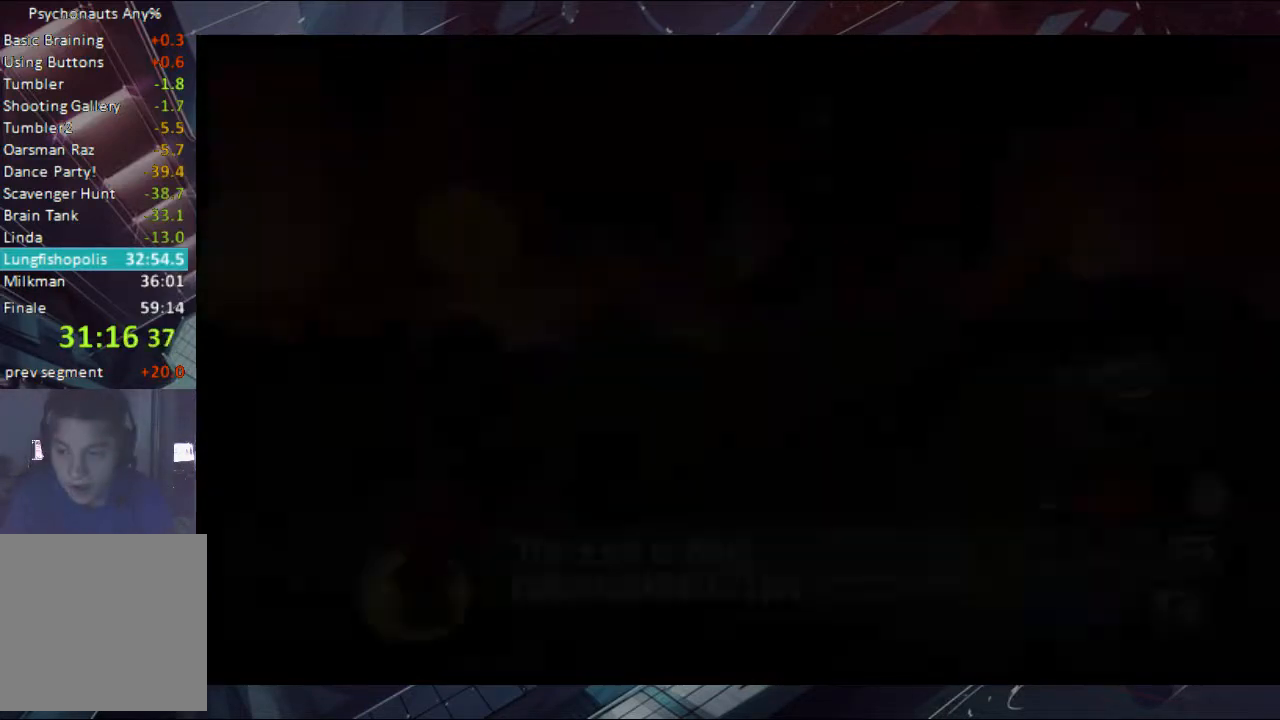
{"buttons": [], "left_stick": "up", "right_stick": "center", "button_events": [[167, "B", "down"], [233, "B", "up"], [300, "B", "down"], [367, "B", "up"], [433, "B", "down"], [500, "B", "up"]]}
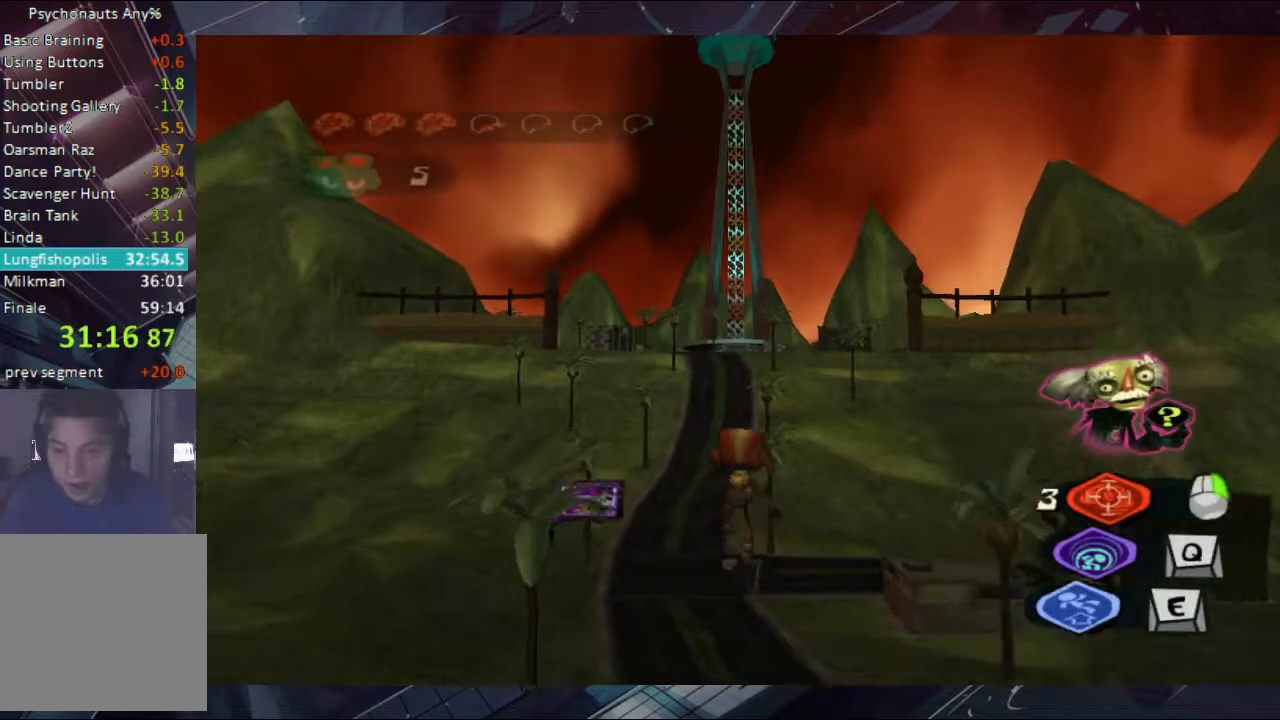
{"buttons": ["A"], "left_stick": "up", "right_stick": "center", "button_events": [[100, "A", "down"], [233, "A", "up"], [433, "A", "down"]]}
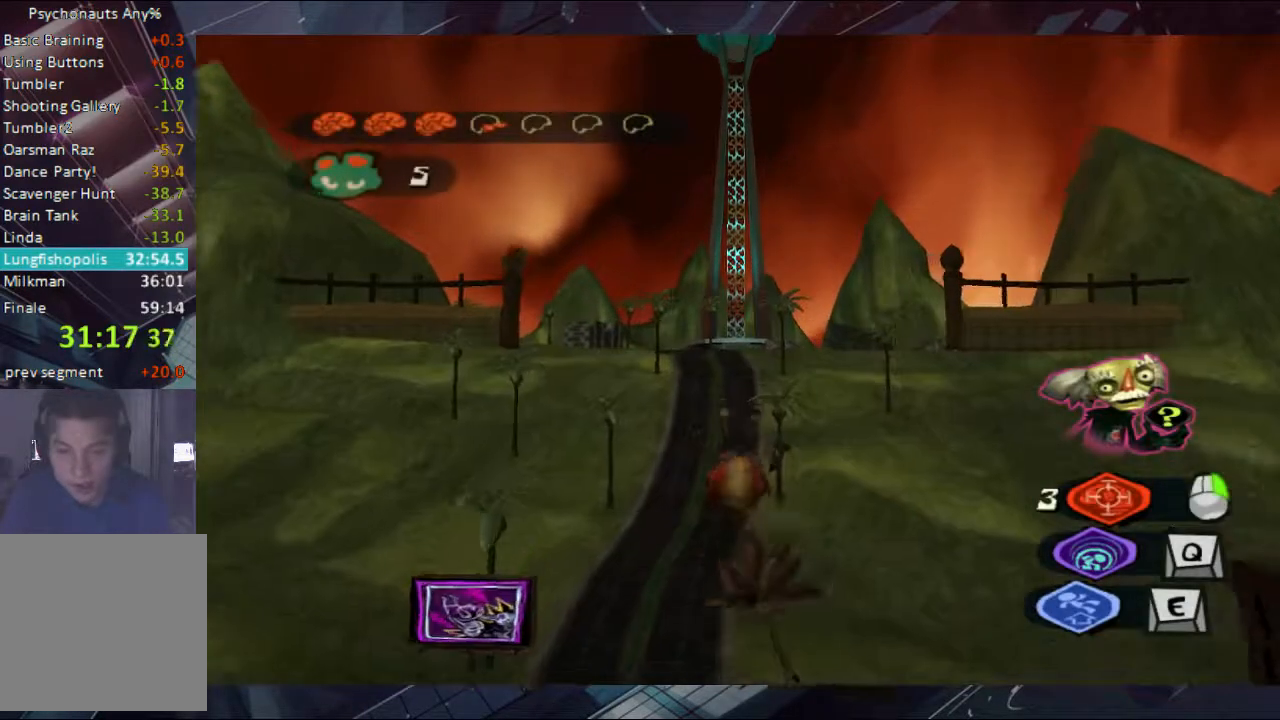
{"buttons": [], "left_stick": "up", "right_stick": "center", "button_events": [[100, "A", "up"], [167, "A", "down"], [233, "A", "up"], [300, "A", "down"], [367, "A", "up"]]}
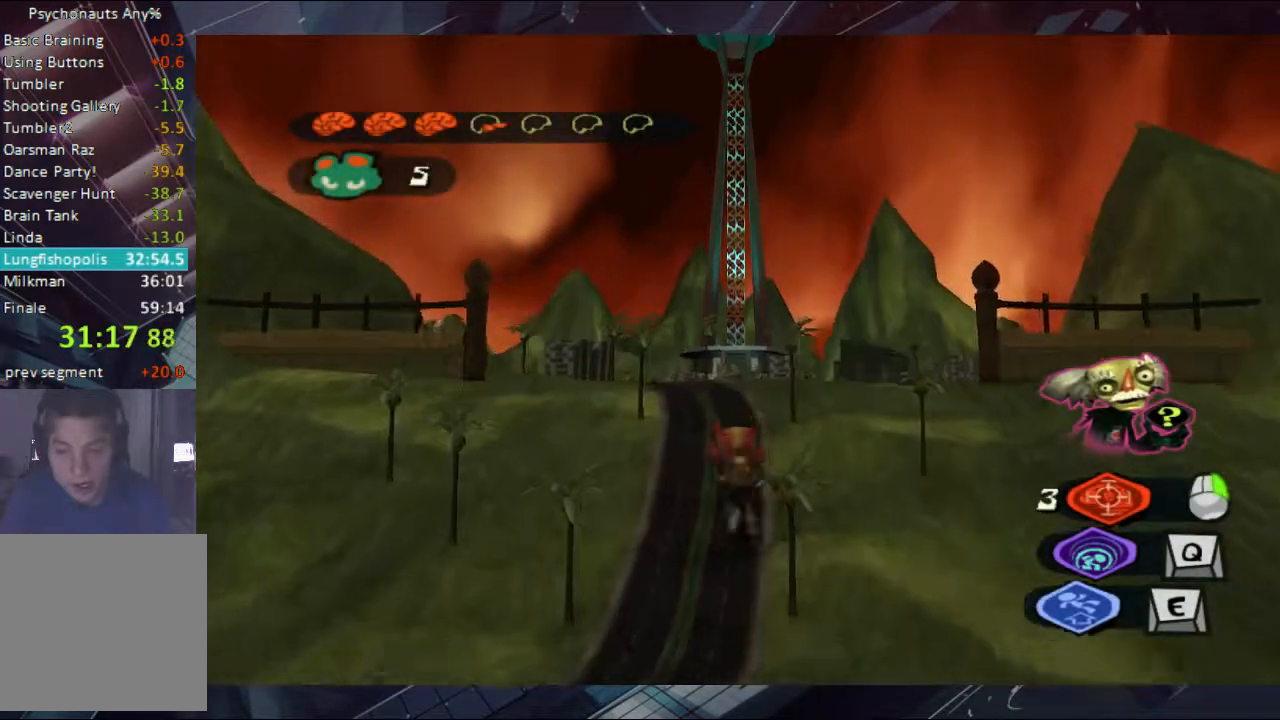
{"buttons": ["A"], "left_stick": "up", "right_stick": "center", "button_events": [[100, "A", "down"], [167, "A", "up"], [233, "A", "down"], [300, "A", "up"], [367, "A", "down"], [433, "A", "up"], [500, "A", "down"]]}
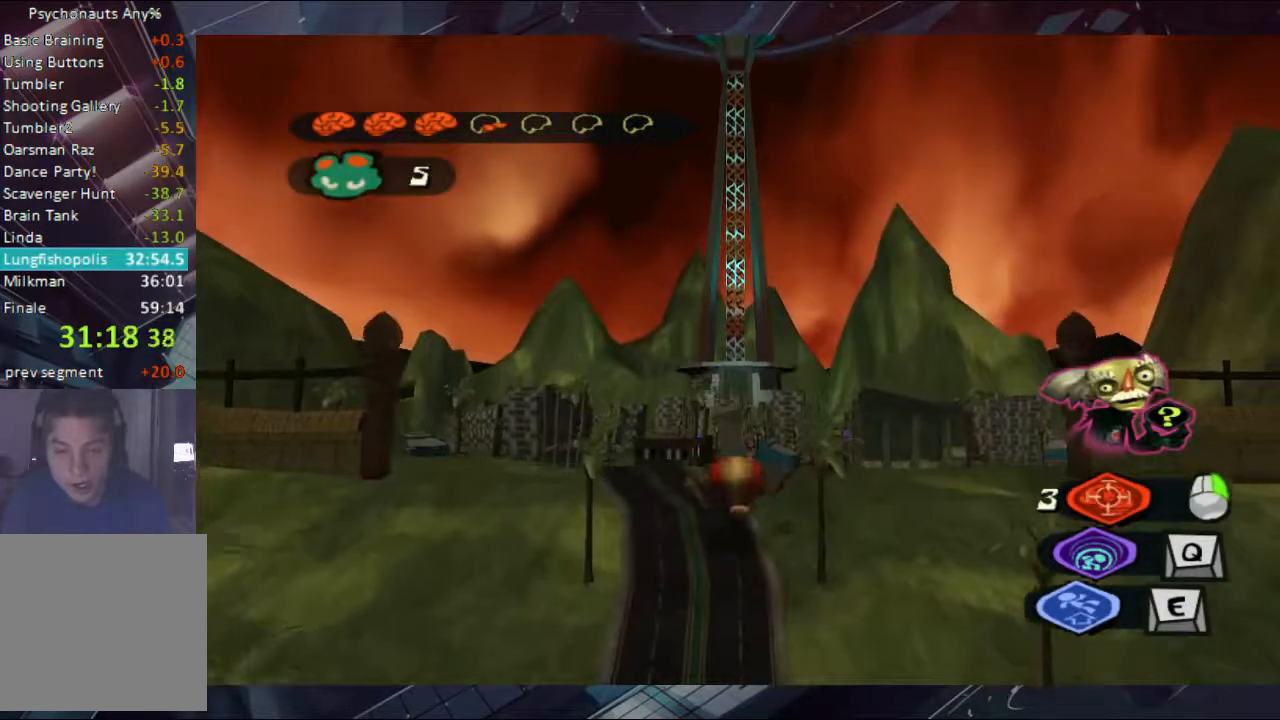
{"buttons": [], "left_stick": "up", "right_stick": "center", "button_events": [[33, "A", "up"], [167, "A", "down"], [233, "A", "up"], [300, "A", "down"], [367, "A", "up"], [433, "B", "down"], [467, "B", "up"]]}
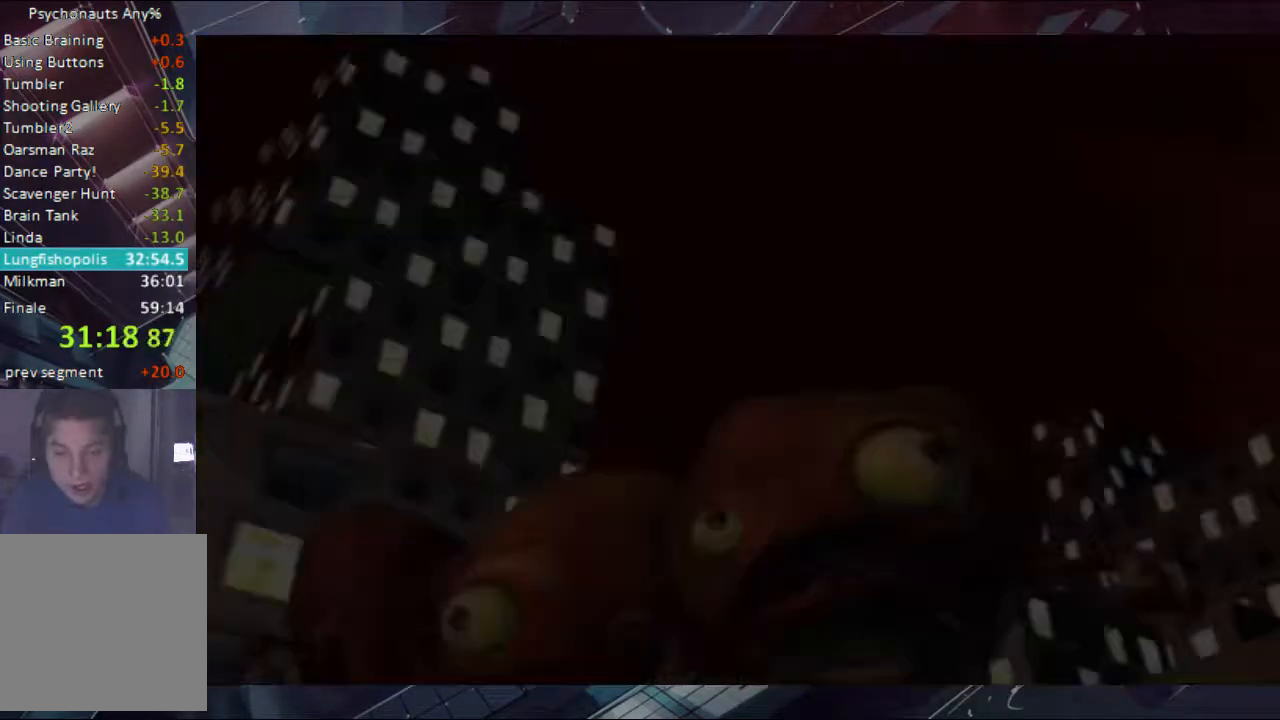
{"buttons": ["B"], "left_stick": "up", "right_stick": "center", "button_events": [[33, "B", "down"], [100, "B", "up"], [167, "B", "down"], [367, "B", "up"], [500, "B", "down"]]}
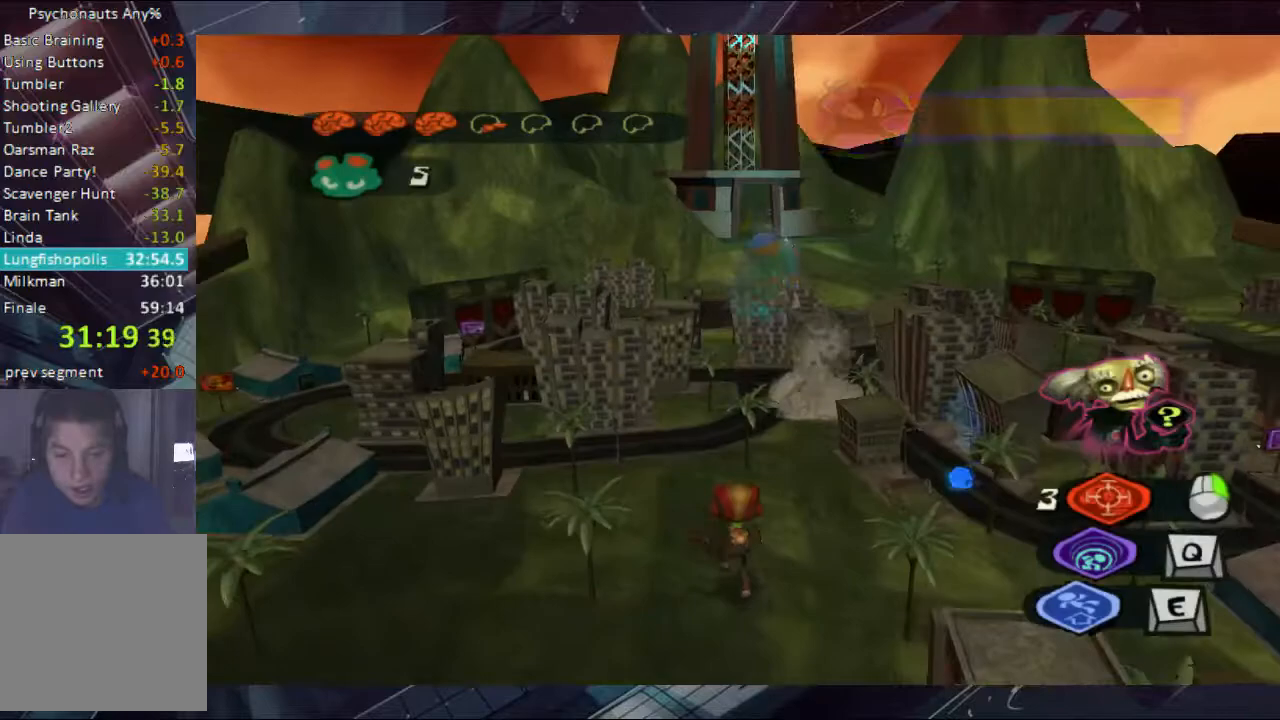
{"buttons": [], "left_stick": "up-left", "right_stick": "center", "button_events": [[33, "B", "up"]]}
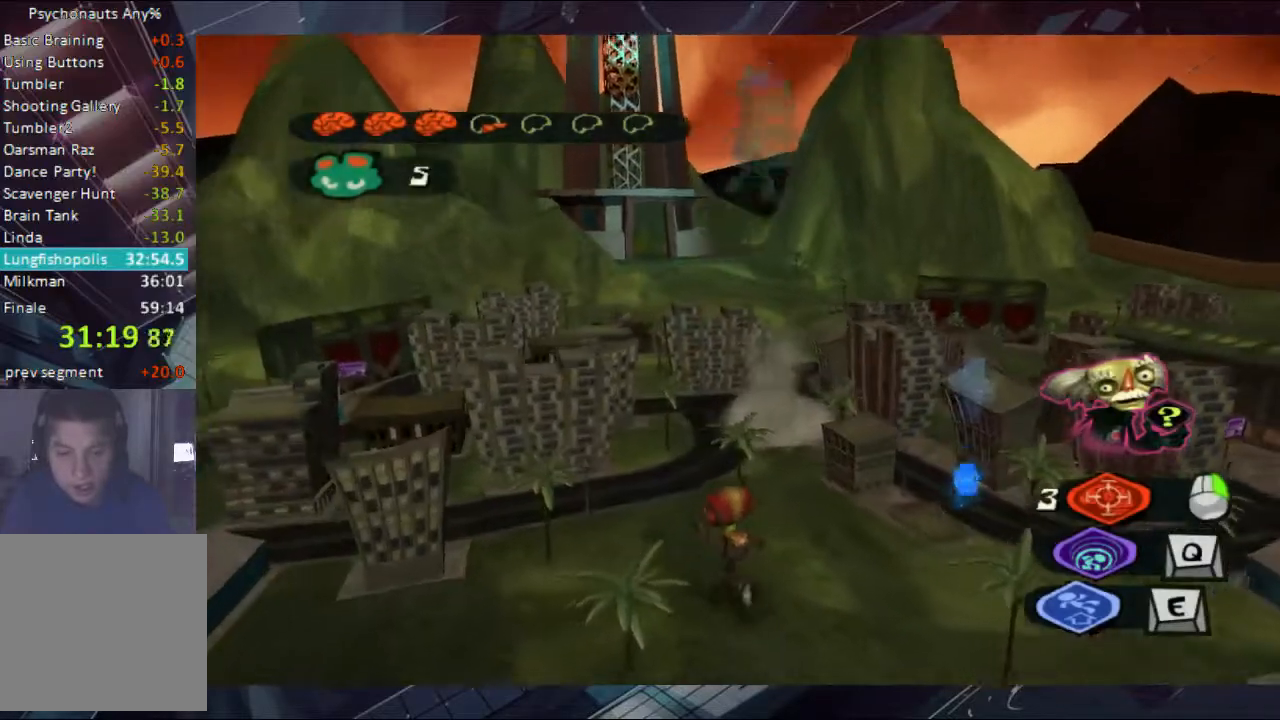
{"buttons": [], "left_stick": "up-left", "right_stick": "center", "button_events": []}
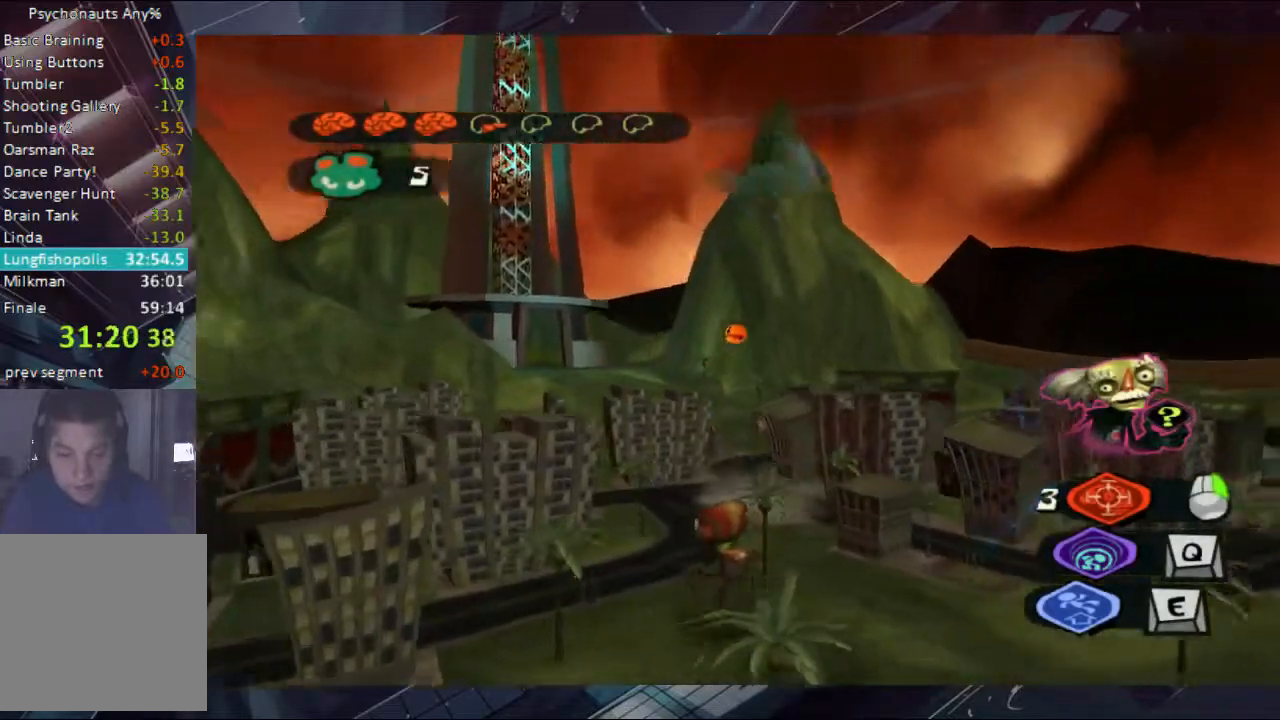
{"buttons": ["A"], "left_stick": "up-left", "right_stick": "center", "button_events": [[367, "A", "down"]]}
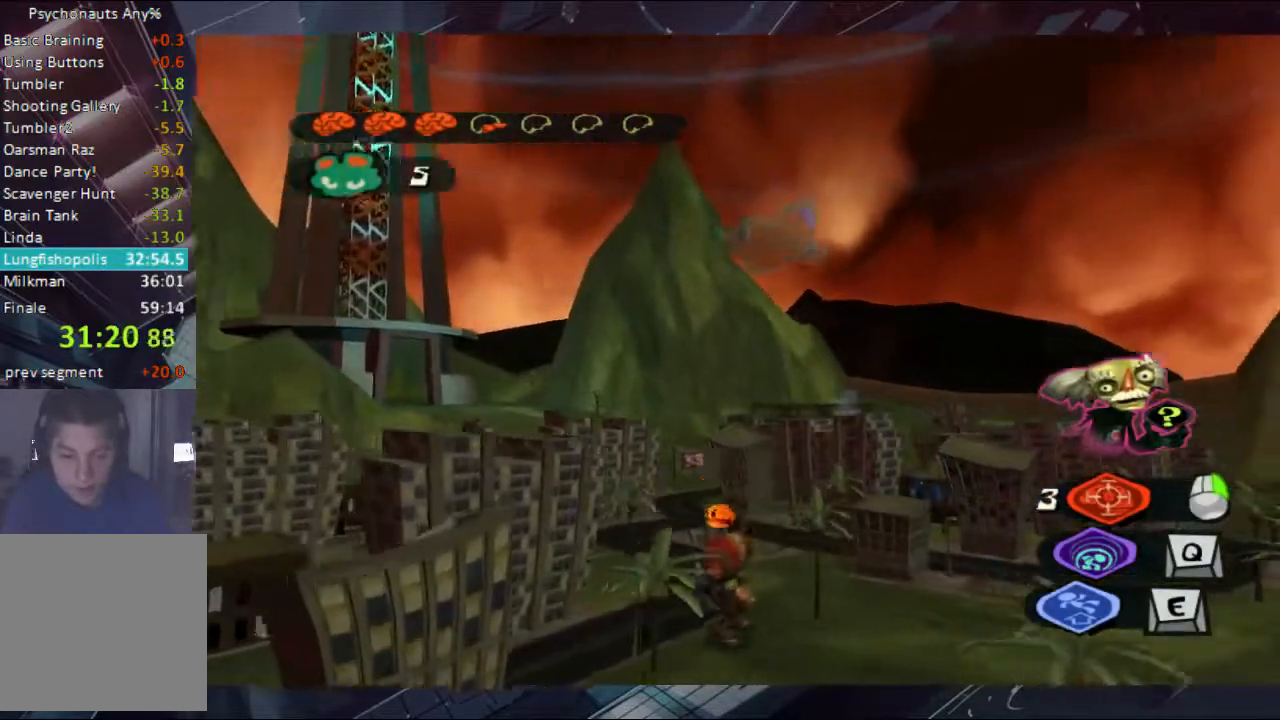
{"buttons": ["X"], "left_stick": "up-left", "right_stick": "center", "button_events": [[167, "A", "up"], [433, "X", "down"]]}